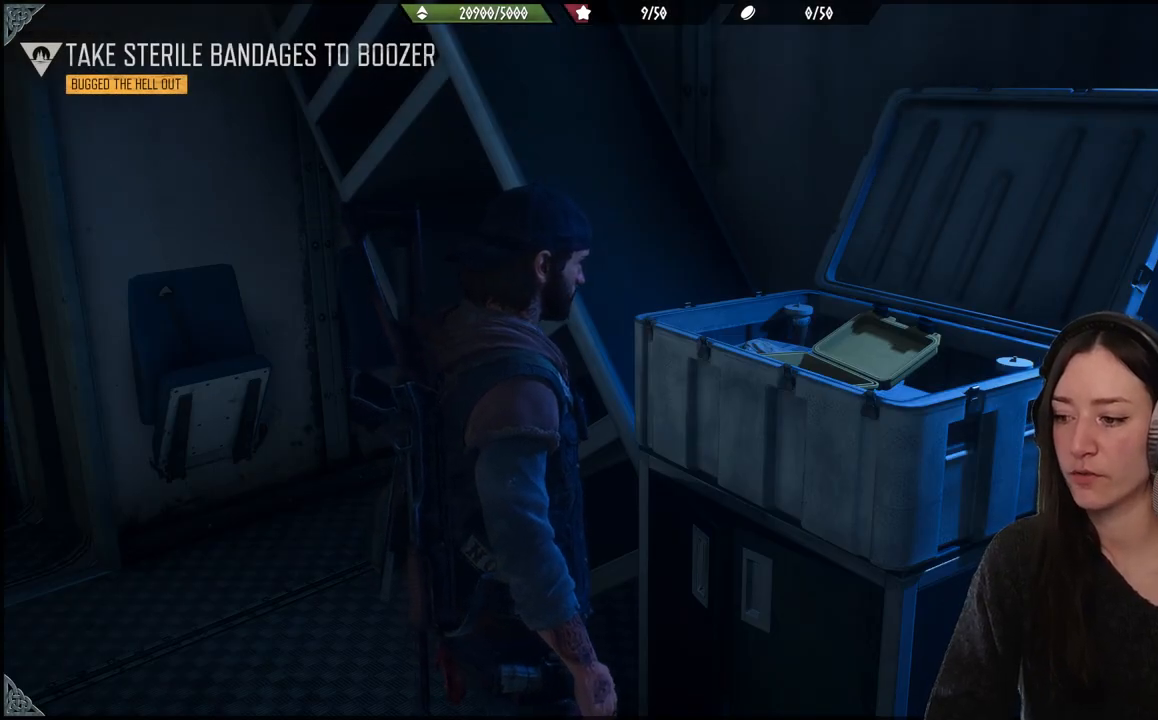
Gameplay with a controller (Xbox layout); each line is a JSON object with the inputs held at the frame after it. "events" lists button and stick changes between this image and that frame as [ms after this image, input, new state], when the widget could be followed in between. Not read: L3.
{"buttons": [], "left_stick": "down-right", "right_stick": "right", "events": [[150, "right_stick", "right"], [217, "left_stick", "down"], [417, "left_stick", "down-right"]]}
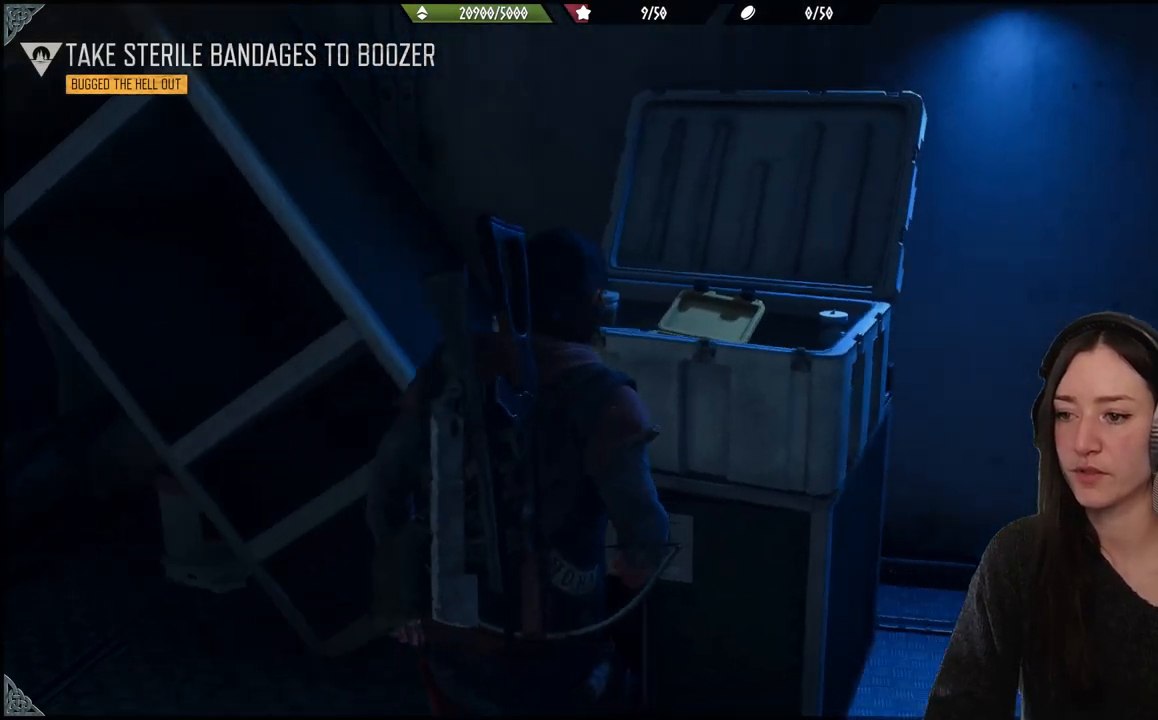
{"buttons": [], "left_stick": "up-right", "right_stick": "center", "events": [[83, "left_stick", "up-right"], [367, "right_stick", "center"]]}
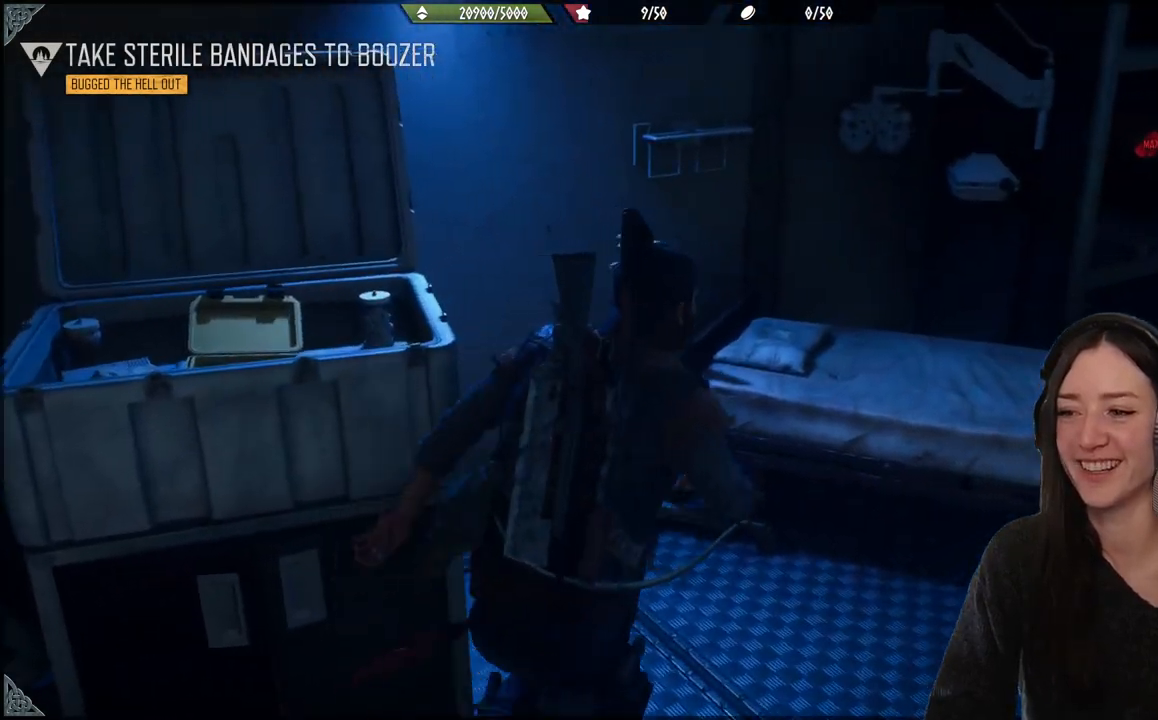
{"buttons": [], "left_stick": "down", "right_stick": "right", "events": [[217, "right_stick", "down-right"], [300, "left_stick", "center"], [367, "left_stick", "down"], [417, "right_stick", "right"]]}
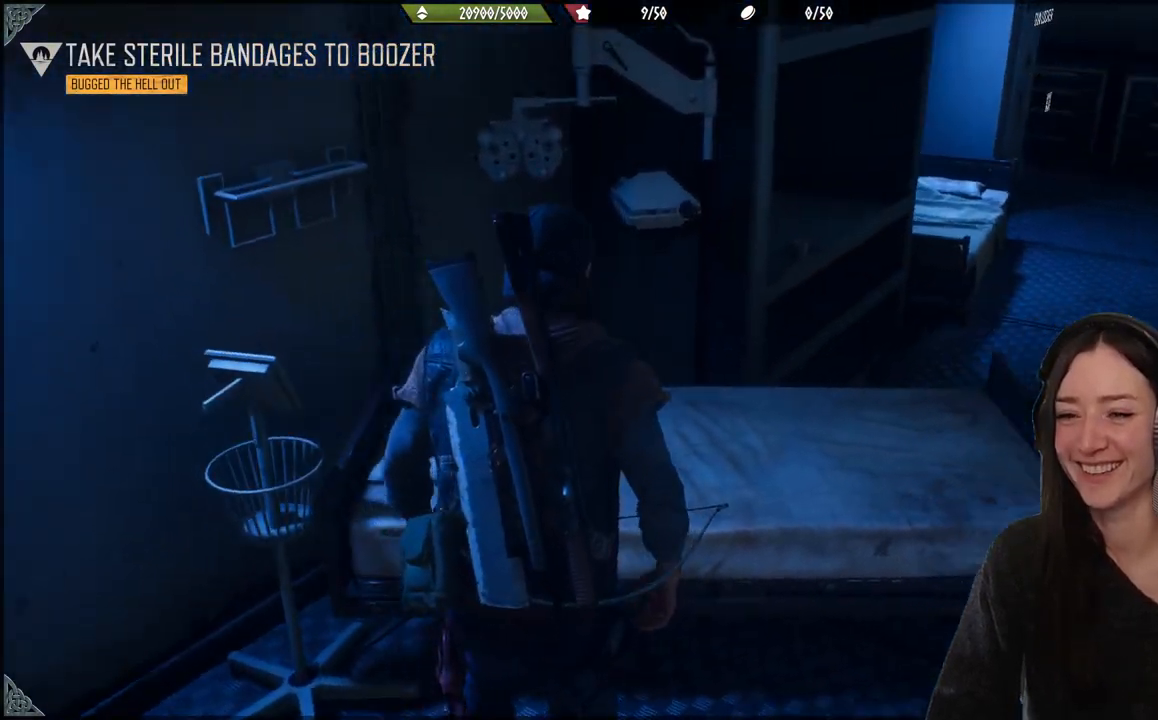
{"buttons": [], "left_stick": "right", "right_stick": "right", "events": [[200, "left_stick", "down-right"], [333, "left_stick", "right"]]}
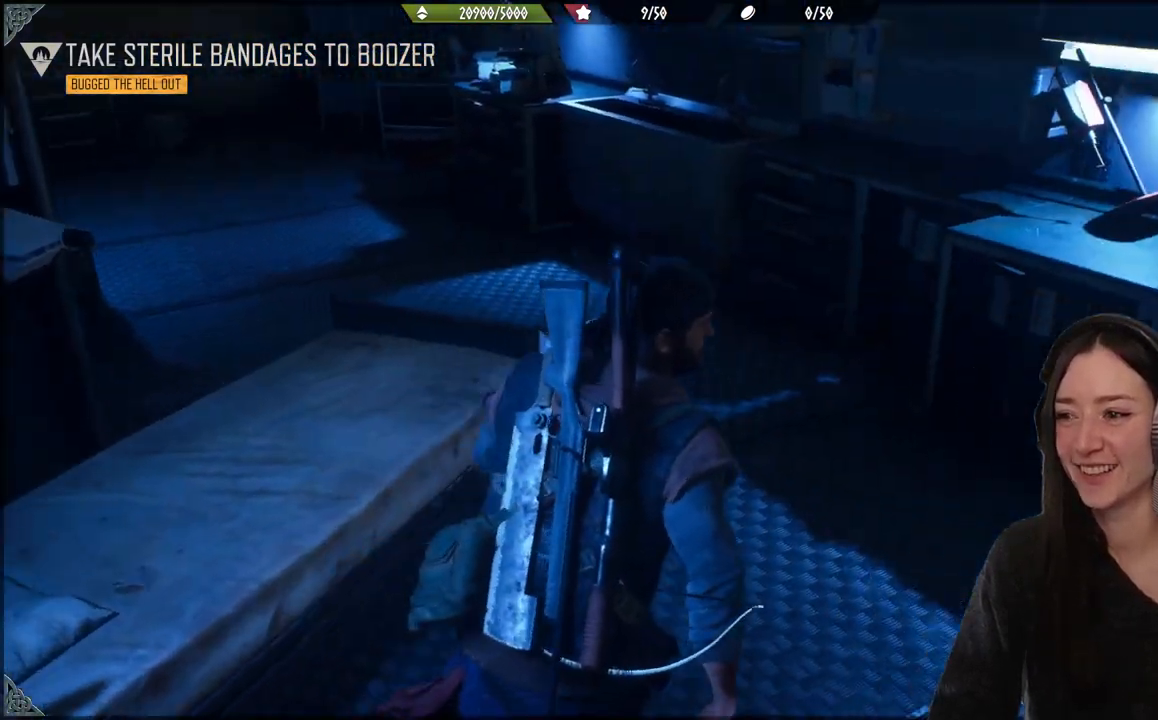
{"buttons": [], "left_stick": "up", "right_stick": "center", "events": [[33, "left_stick", "up-right"], [450, "left_stick", "up"], [500, "right_stick", "center"]]}
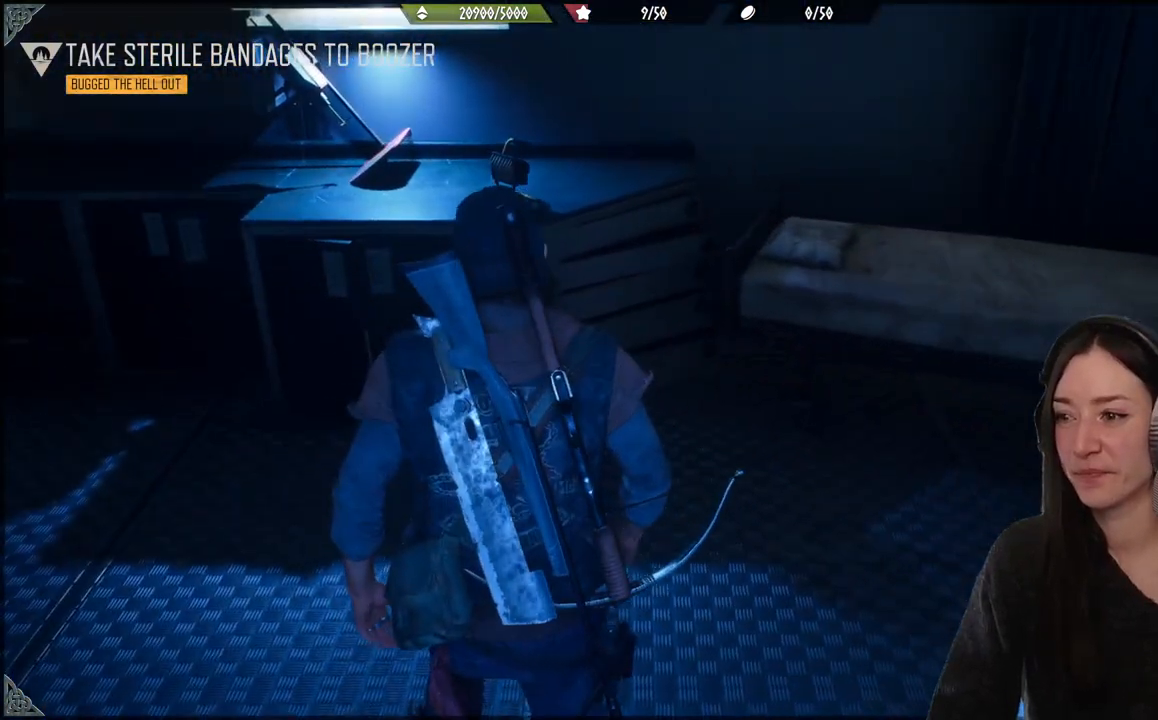
{"buttons": [], "left_stick": "up", "right_stick": "left", "events": [[250, "right_stick", "left"]]}
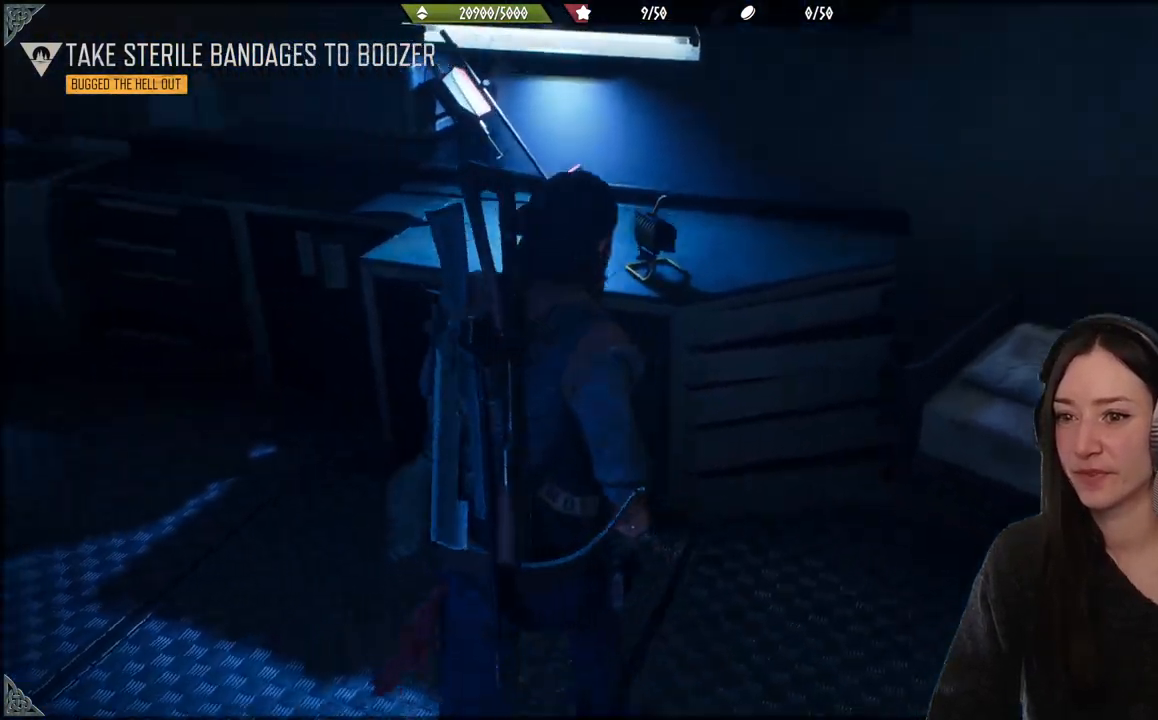
{"buttons": [], "left_stick": "up", "right_stick": "left", "events": [[100, "left_stick", "up-left"], [417, "left_stick", "up"]]}
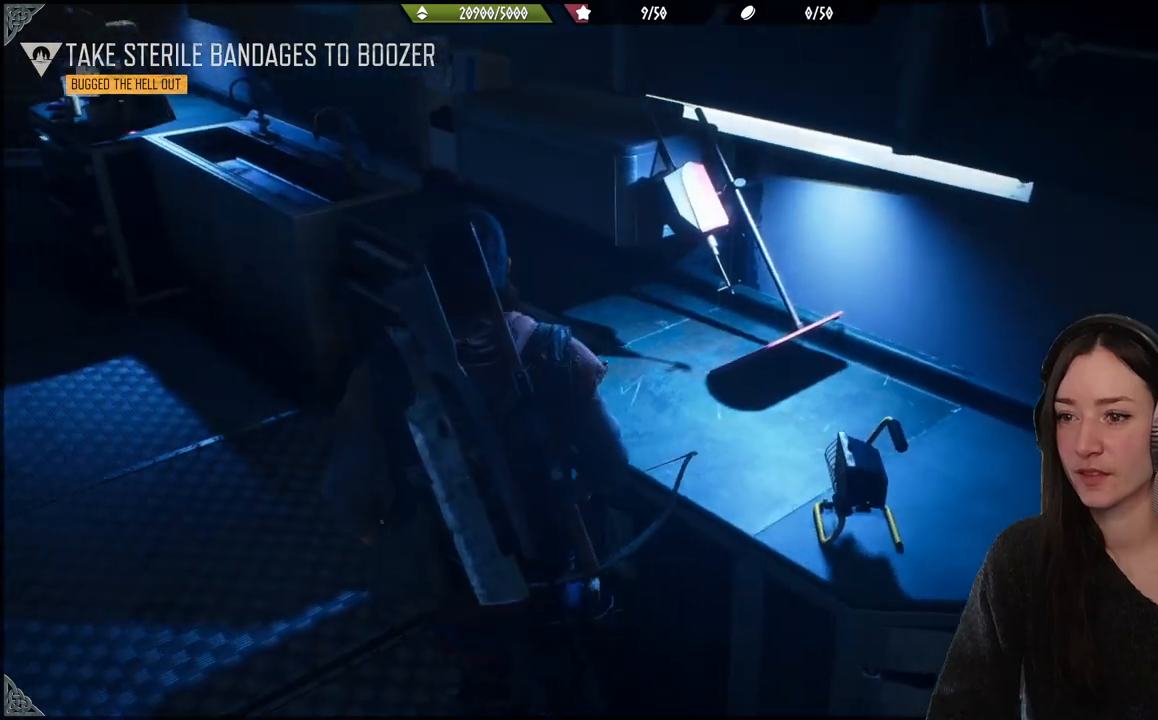
{"buttons": [], "left_stick": "up", "right_stick": "center", "events": [[217, "right_stick", "up-left"], [367, "right_stick", "center"]]}
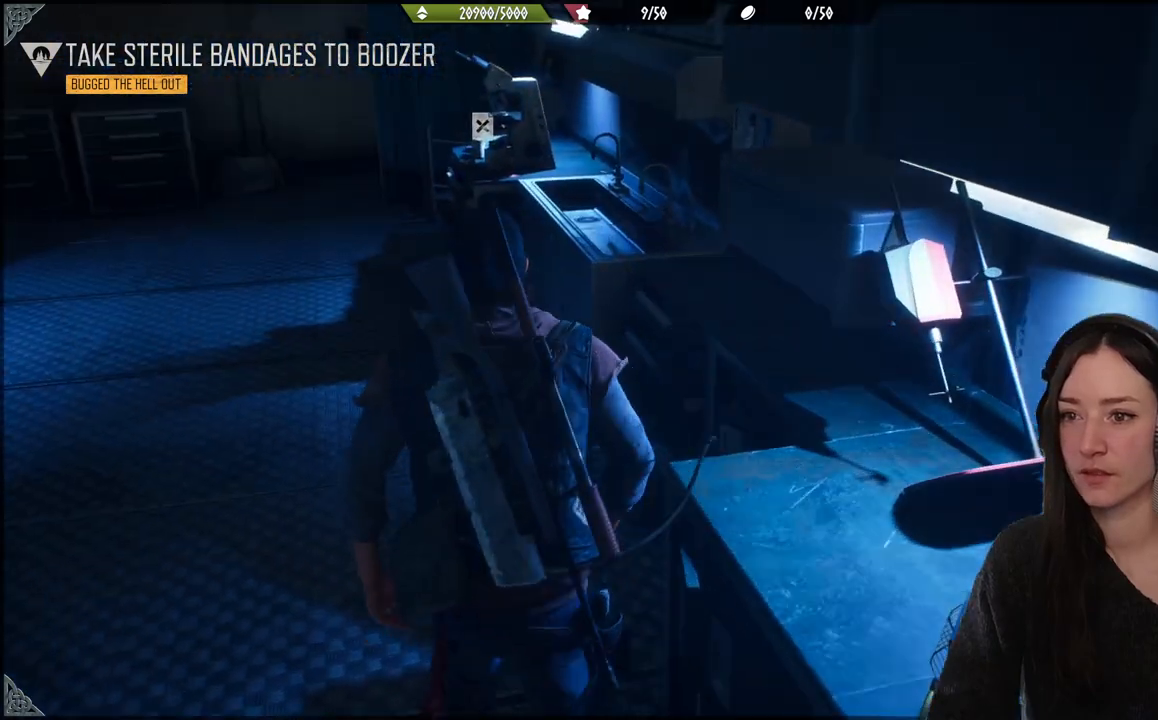
{"buttons": [], "left_stick": "up", "right_stick": "left", "events": [[100, "right_stick", "left"]]}
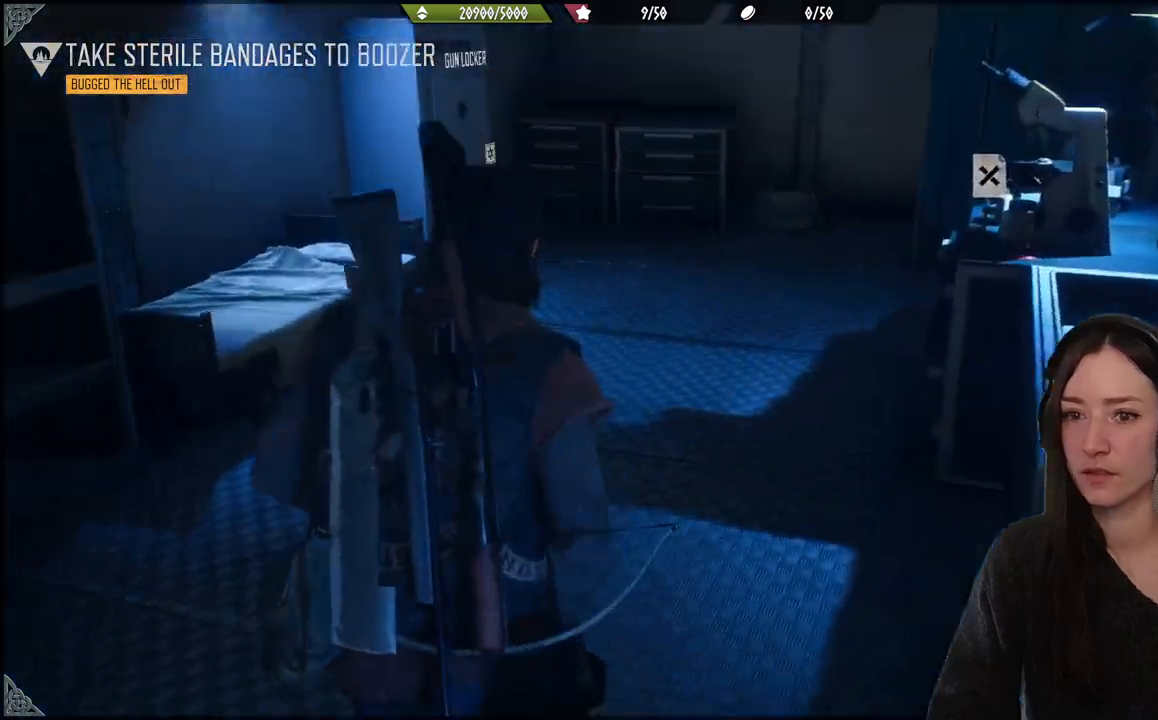
{"buttons": [], "left_stick": "up-right", "right_stick": "right", "events": [[100, "right_stick", "center"], [150, "left_stick", "up-right"], [250, "right_stick", "right"]]}
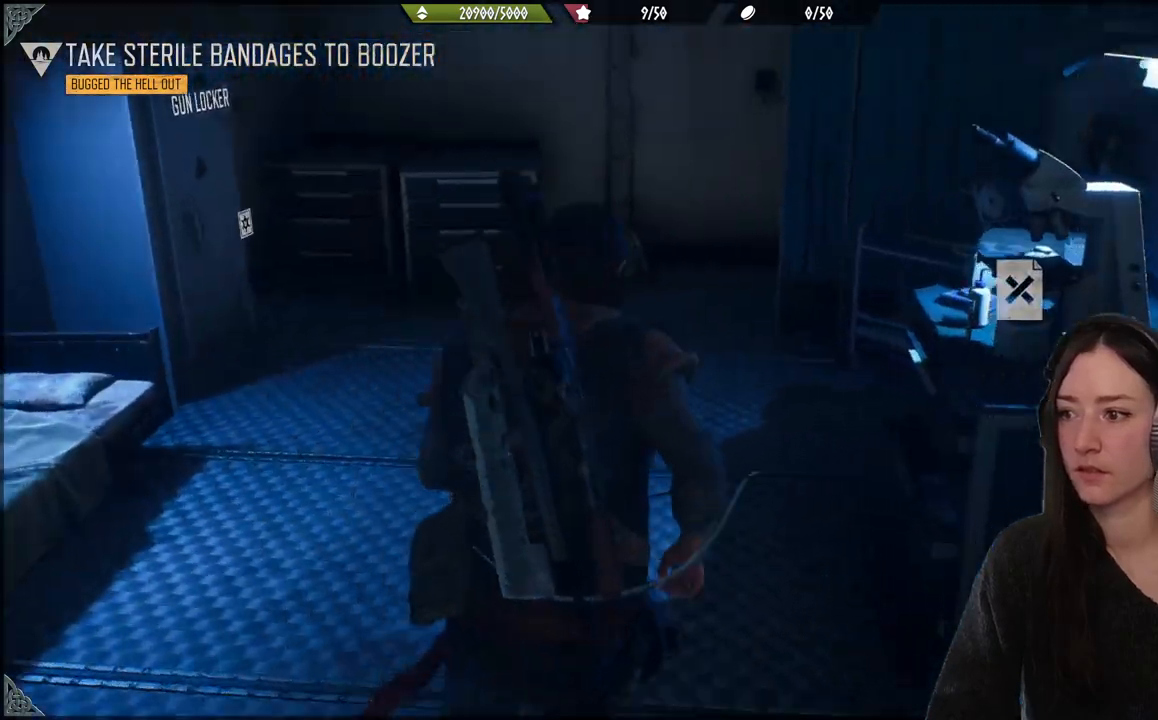
{"buttons": ["X"], "left_stick": "up", "right_stick": "center", "events": [[100, "right_stick", "center"], [167, "left_stick", "up"], [267, "X", "down"]]}
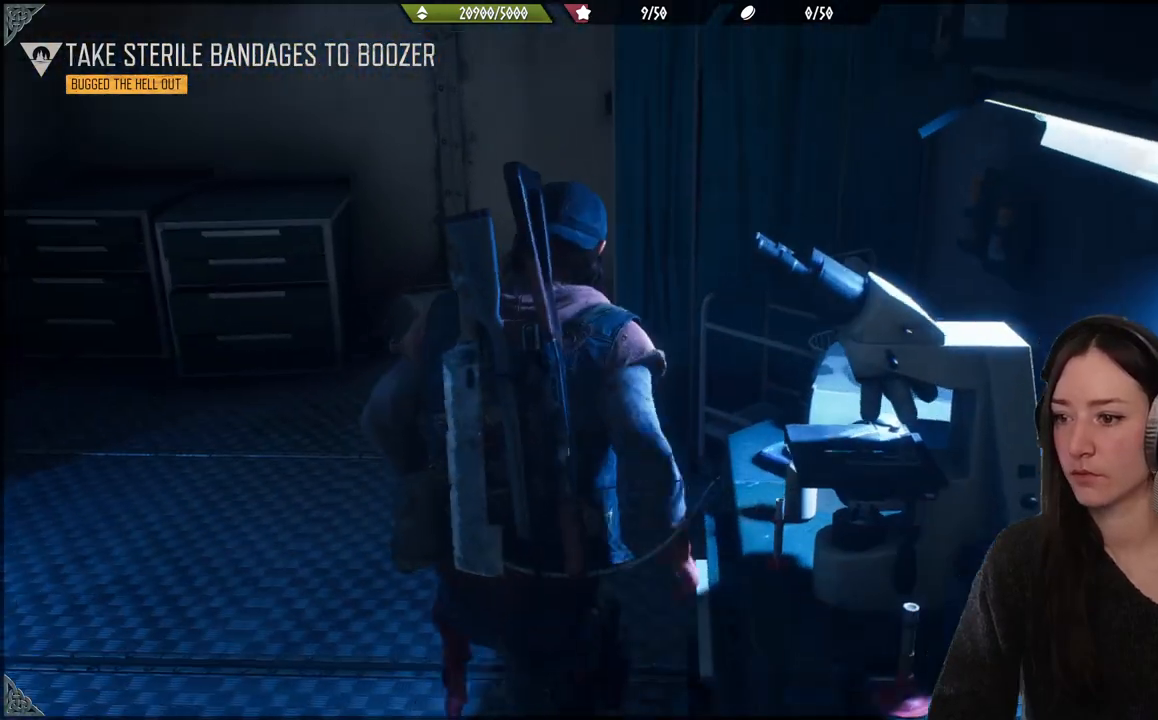
{"buttons": [], "left_stick": "down", "right_stick": "right", "events": [[150, "X", "up"], [233, "left_stick", "down"], [400, "right_stick", "right"]]}
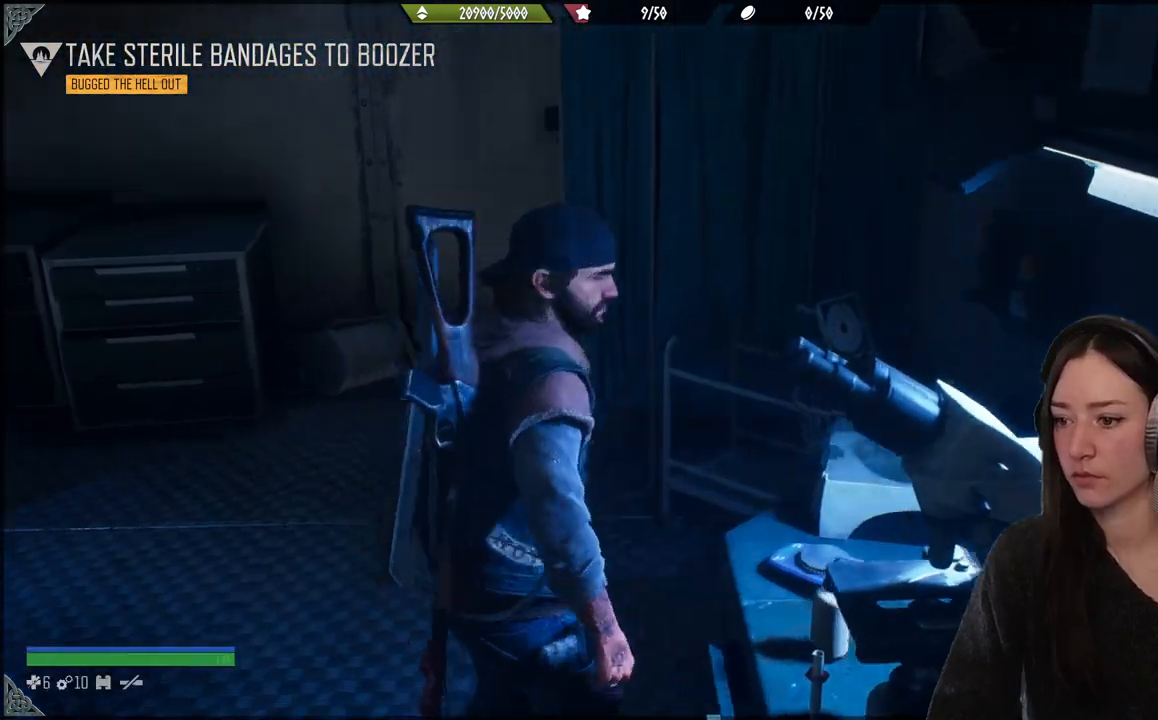
{"buttons": [], "left_stick": "up", "right_stick": "center", "events": [[400, "right_stick", "center"], [417, "left_stick", "up"]]}
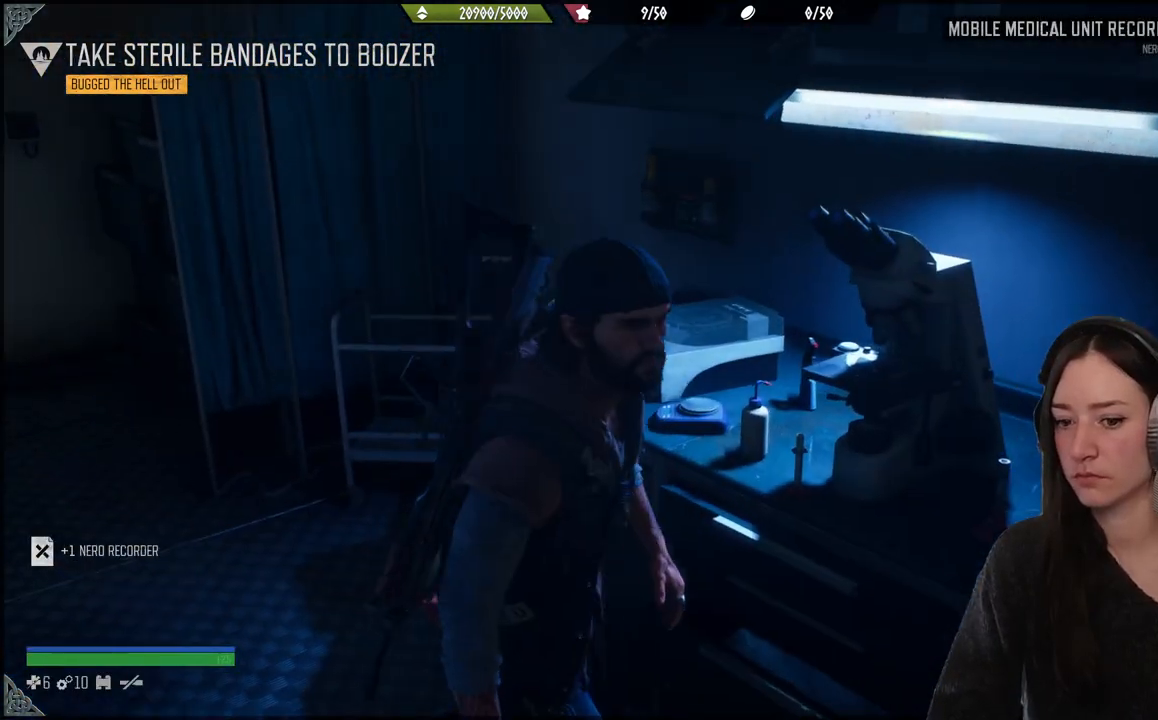
{"buttons": [], "left_stick": "up", "right_stick": "left", "events": [[383, "right_stick", "left"]]}
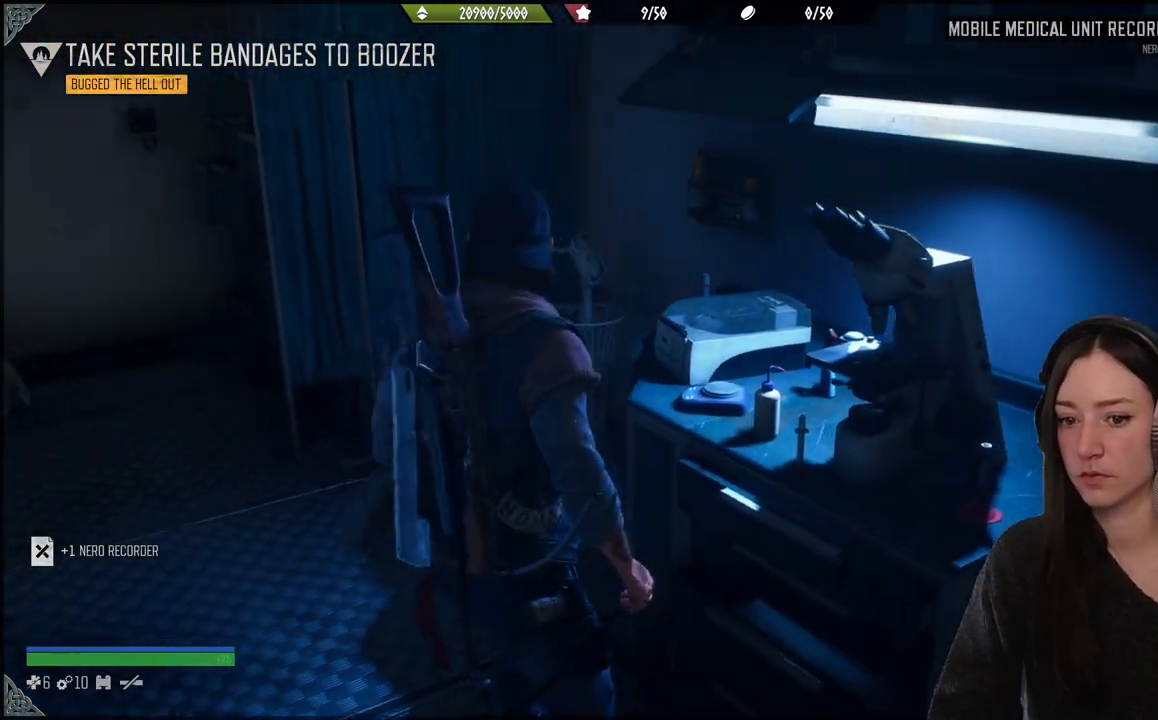
{"buttons": [], "left_stick": "down-right", "right_stick": "down-right", "events": [[283, "left_stick", "down"], [367, "right_stick", "down-right"], [450, "left_stick", "down-right"]]}
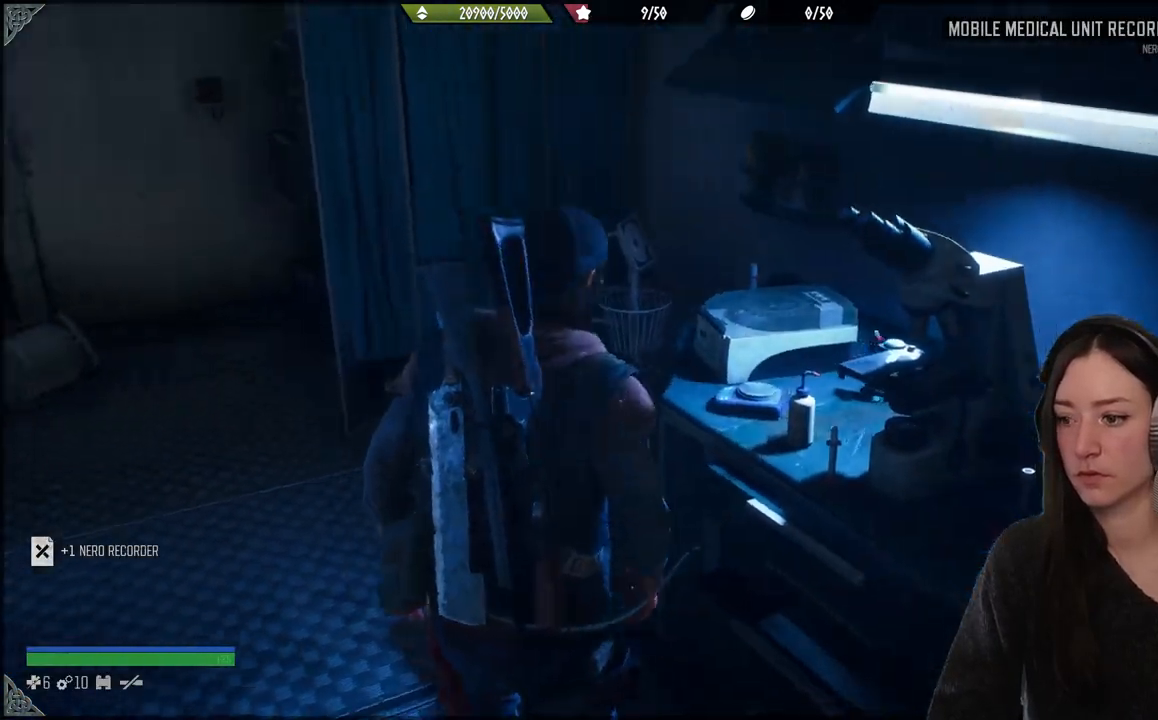
{"buttons": [], "left_stick": "up", "right_stick": "left", "events": [[183, "left_stick", "up-right"], [217, "right_stick", "center"], [467, "left_stick", "up"], [467, "right_stick", "left"]]}
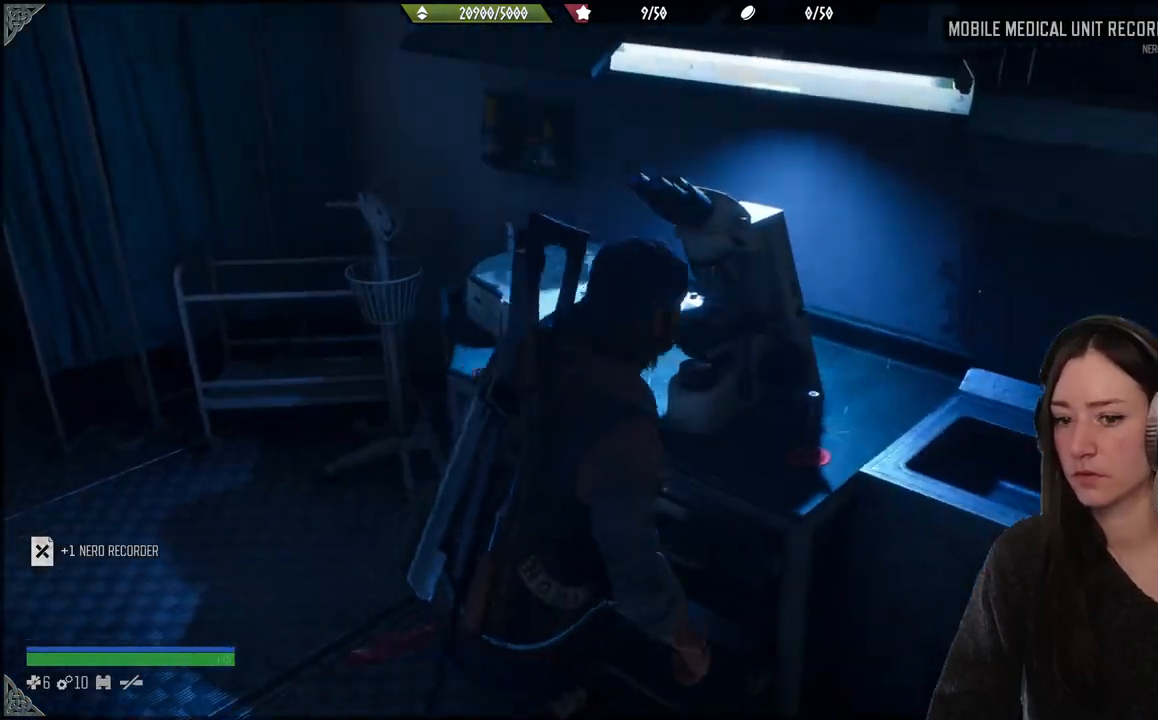
{"buttons": [], "left_stick": "center", "right_stick": "left", "events": [[83, "left_stick", "center"], [133, "left_stick", "down"], [433, "left_stick", "center"]]}
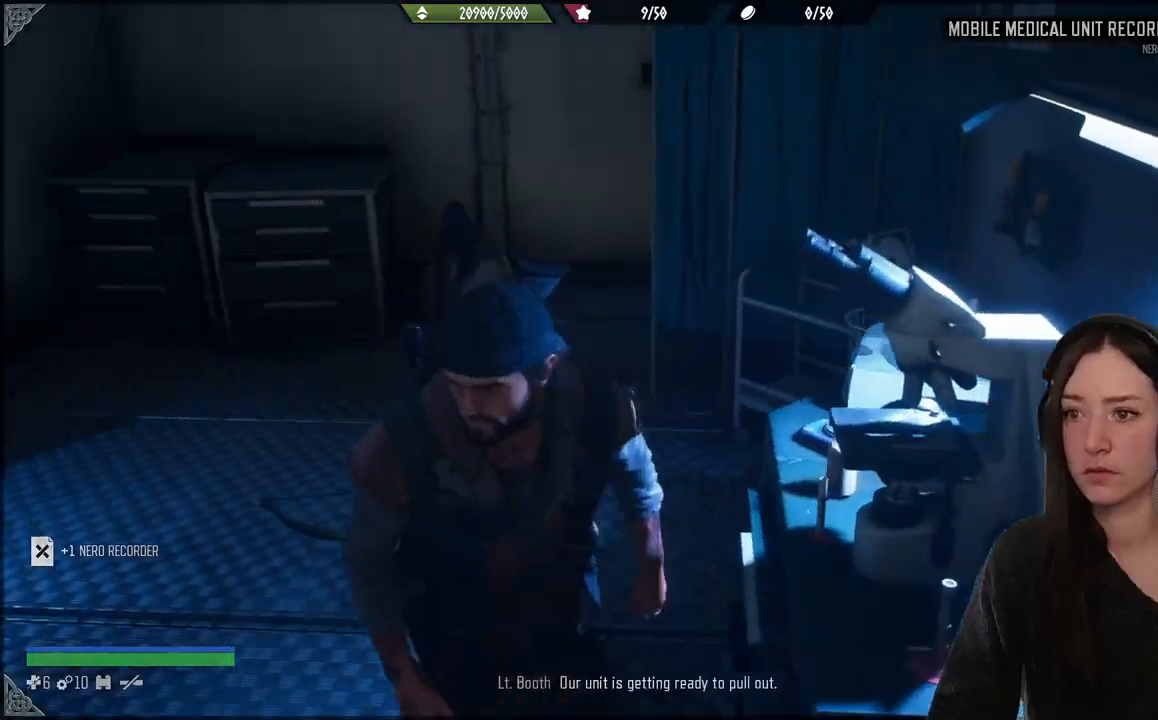
{"buttons": [], "left_stick": "up", "right_stick": "center", "events": [[167, "left_stick", "up"], [250, "right_stick", "center"]]}
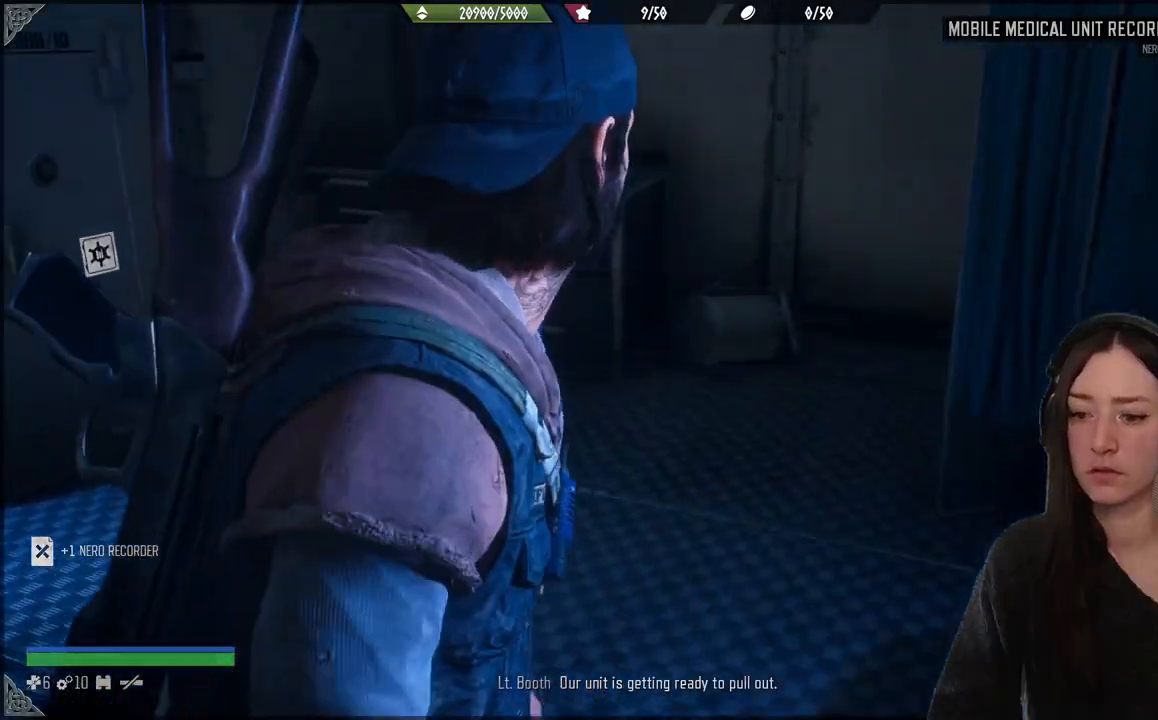
{"buttons": [], "left_stick": "up", "right_stick": "left", "events": [[350, "right_stick", "left"]]}
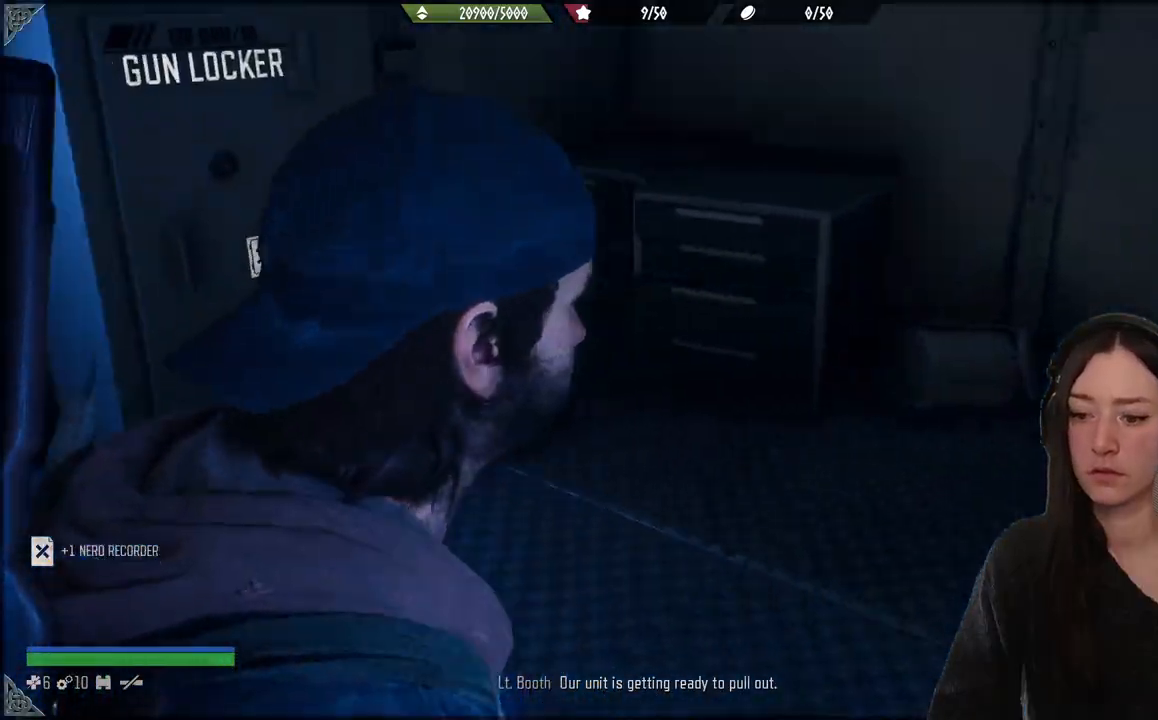
{"buttons": [], "left_stick": "up", "right_stick": "center", "events": [[317, "right_stick", "center"]]}
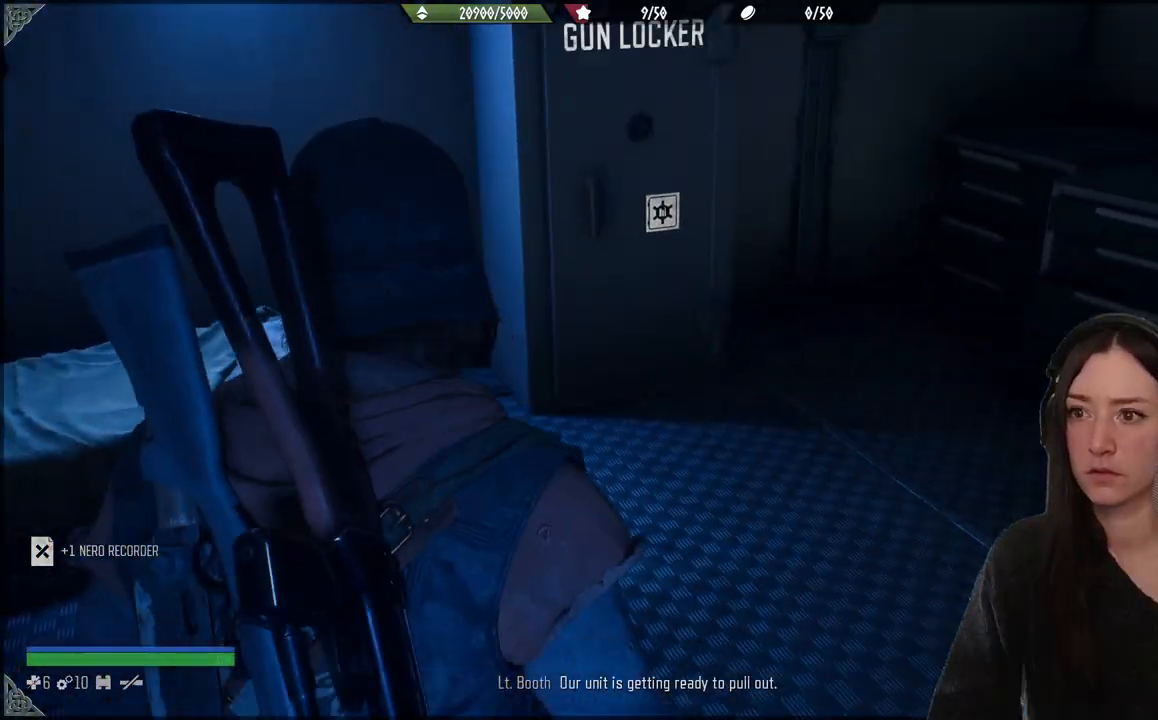
{"buttons": [], "left_stick": "up", "right_stick": "center", "events": []}
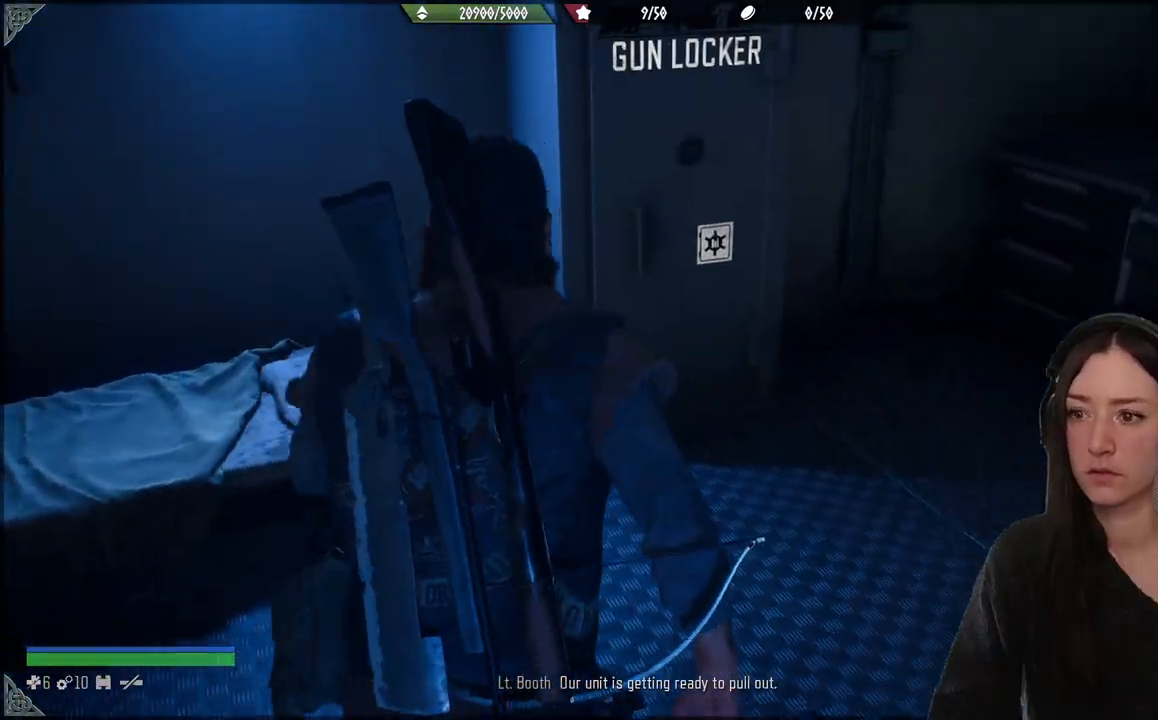
{"buttons": [], "left_stick": "center", "right_stick": "center", "events": [[33, "right_stick", "left"], [317, "right_stick", "center"], [367, "left_stick", "center"]]}
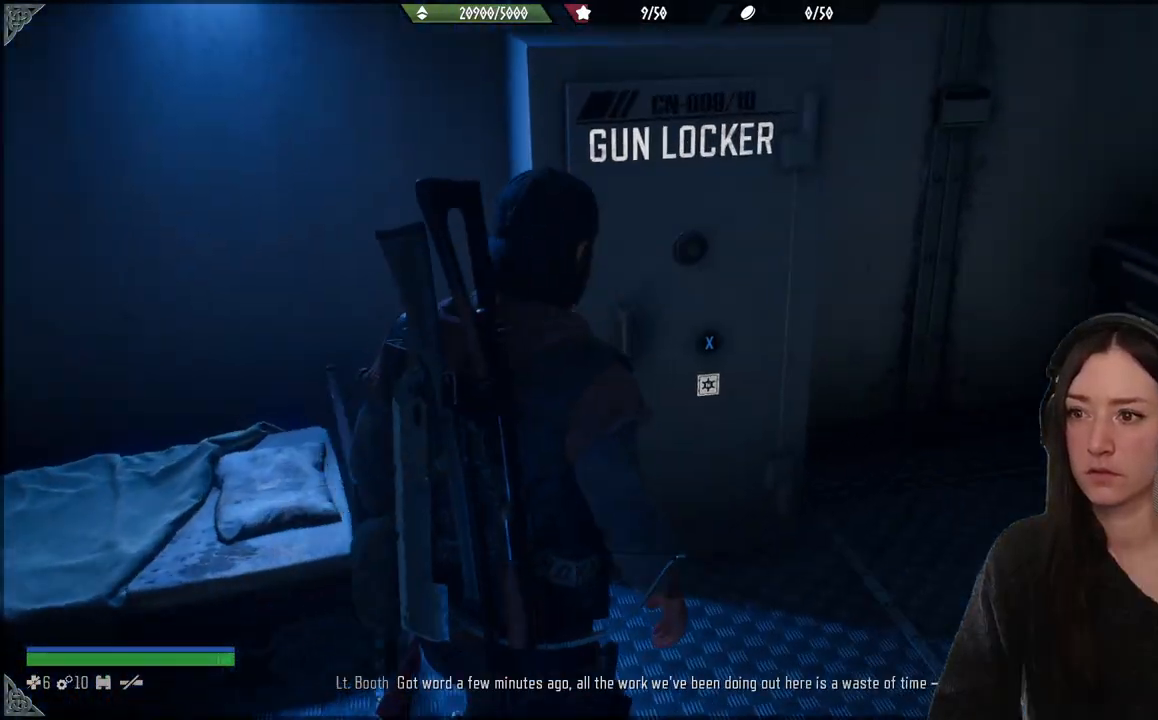
{"buttons": [], "left_stick": "center", "right_stick": "center", "events": [[100, "left_stick", "up"], [100, "right_stick", "left"], [150, "left_stick", "center"], [317, "right_stick", "center"]]}
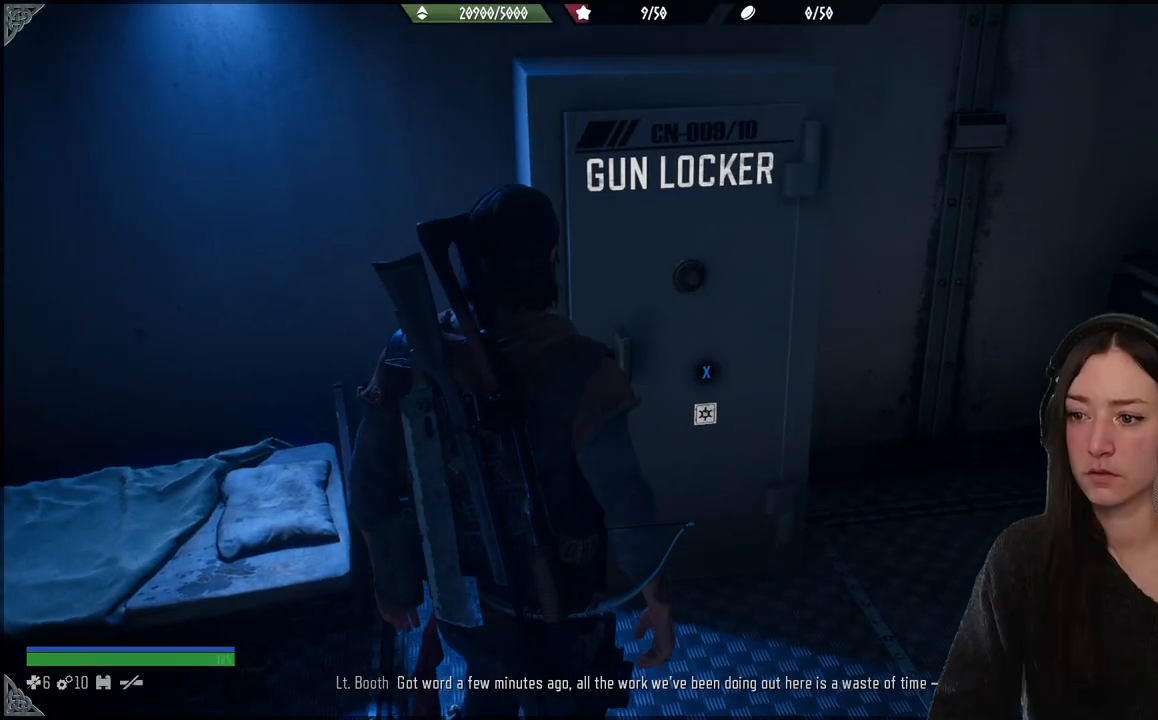
{"buttons": [], "left_stick": "center", "right_stick": "center", "events": []}
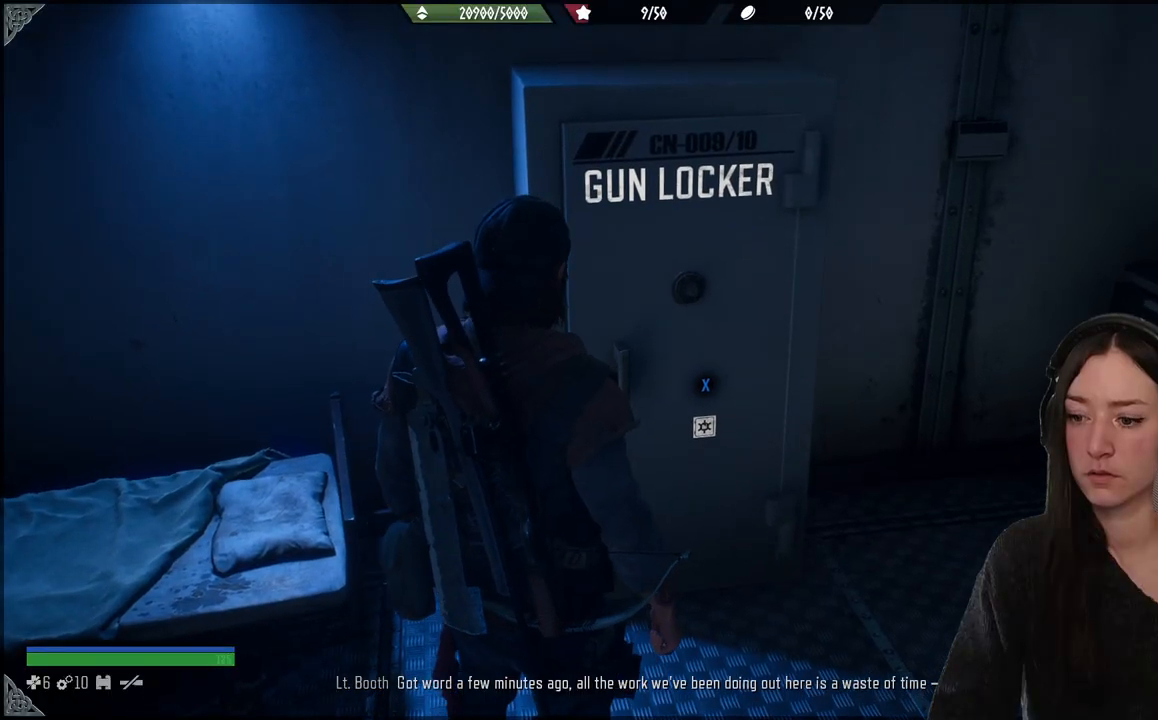
{"buttons": [], "left_stick": "center", "right_stick": "center", "events": []}
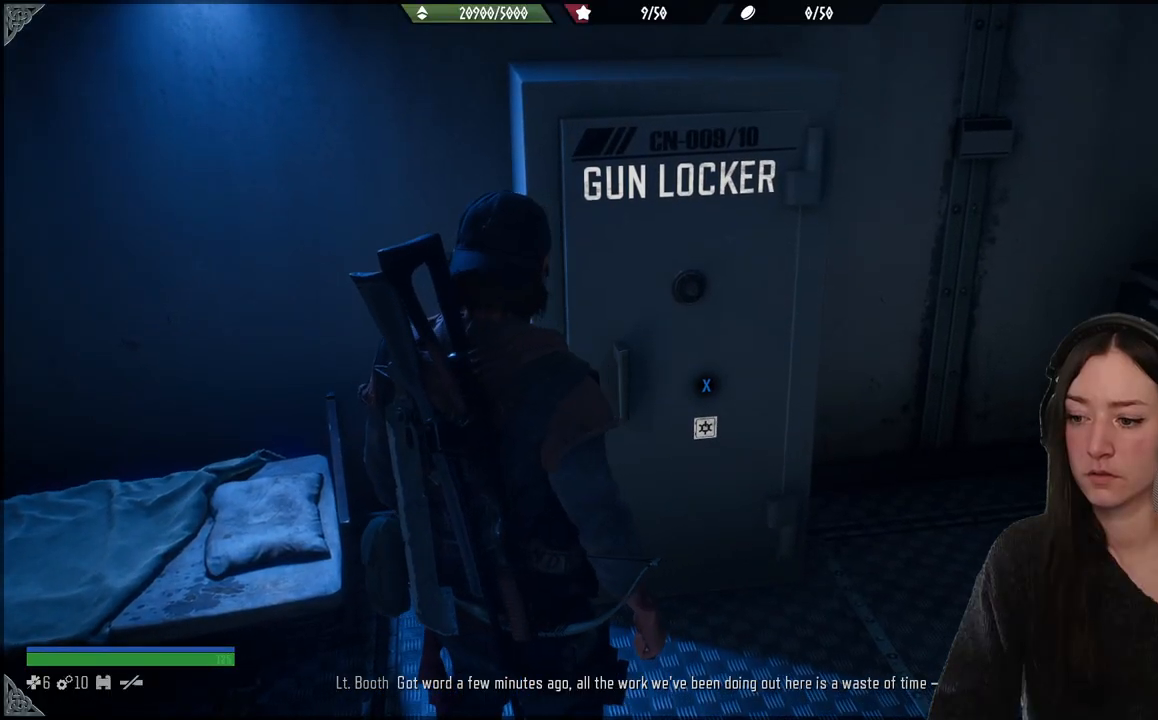
{"buttons": [], "left_stick": "center", "right_stick": "center", "events": []}
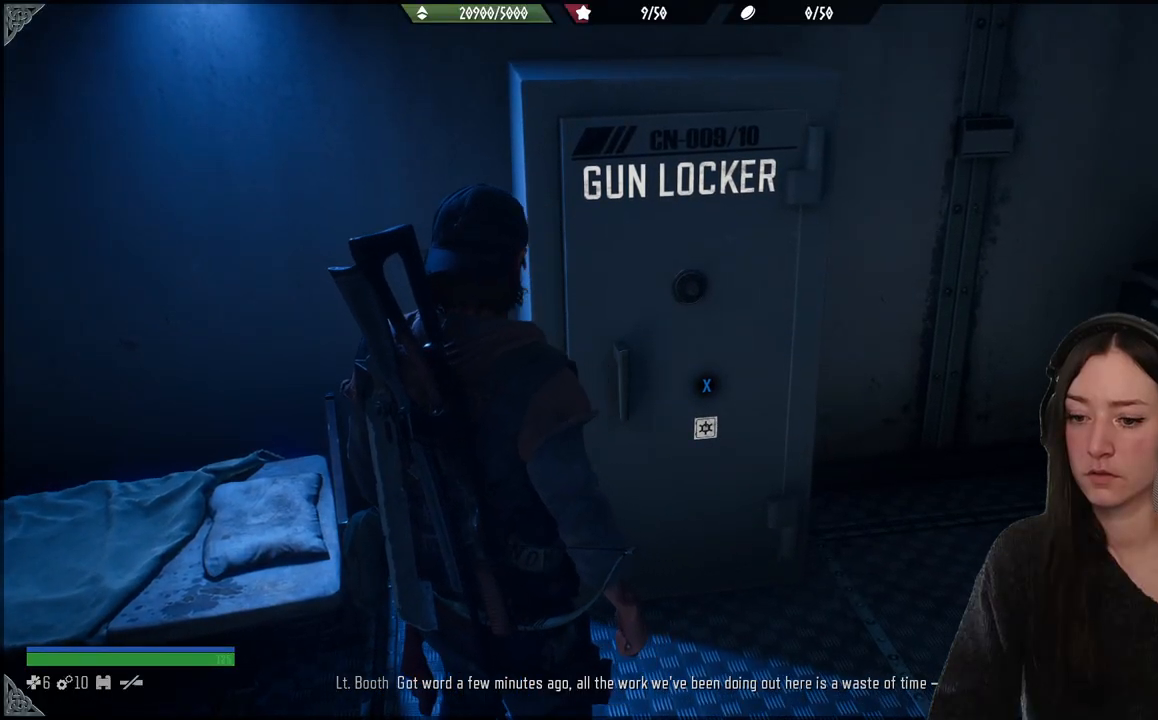
{"buttons": [], "left_stick": "center", "right_stick": "center", "events": []}
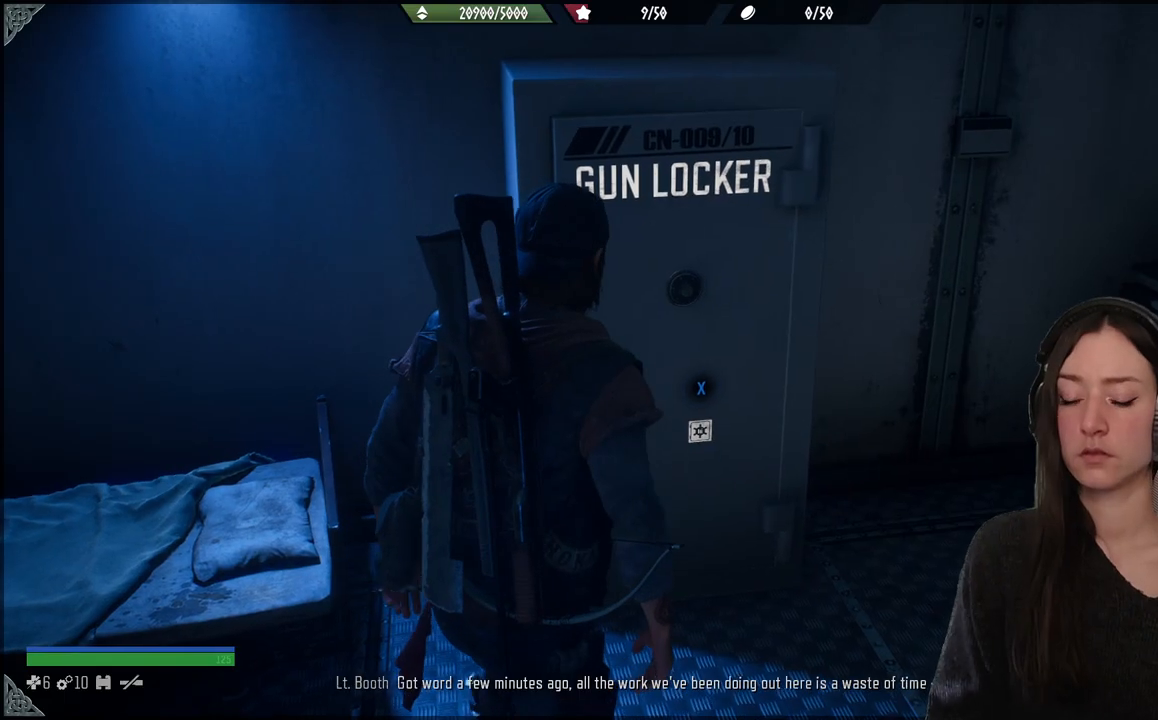
{"buttons": [], "left_stick": "center", "right_stick": "center", "events": []}
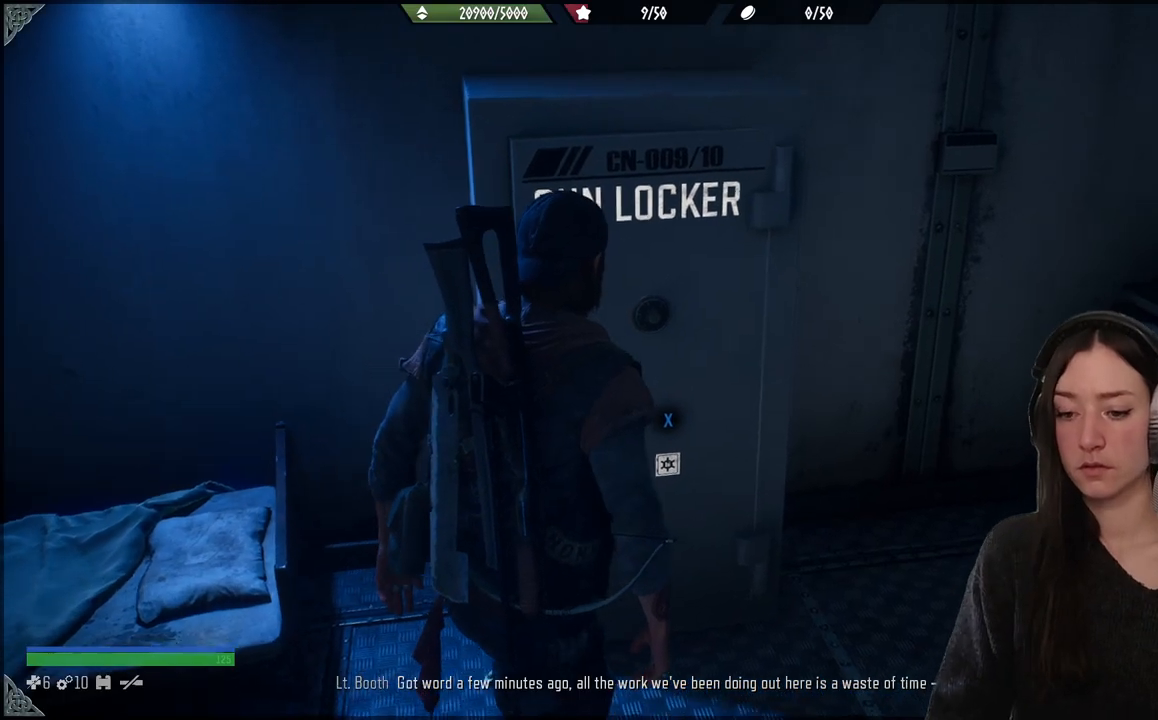
{"buttons": [], "left_stick": "center", "right_stick": "center", "events": []}
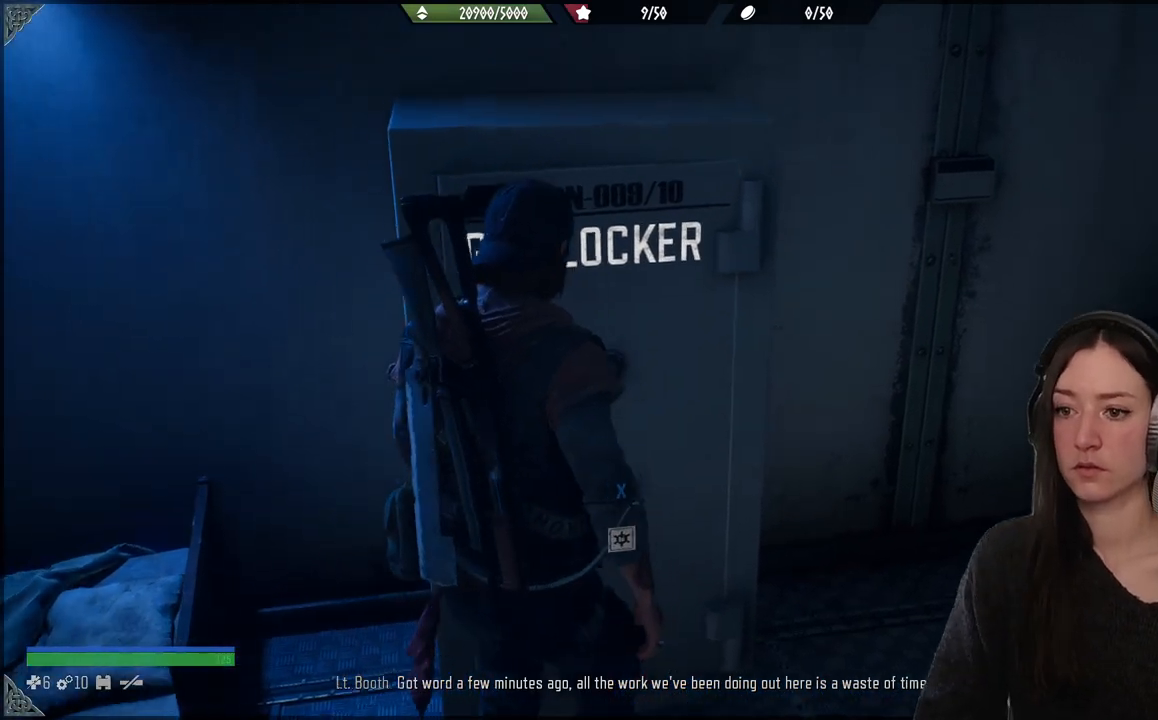
{"buttons": [], "left_stick": "down", "right_stick": "center", "events": [[367, "left_stick", "down"]]}
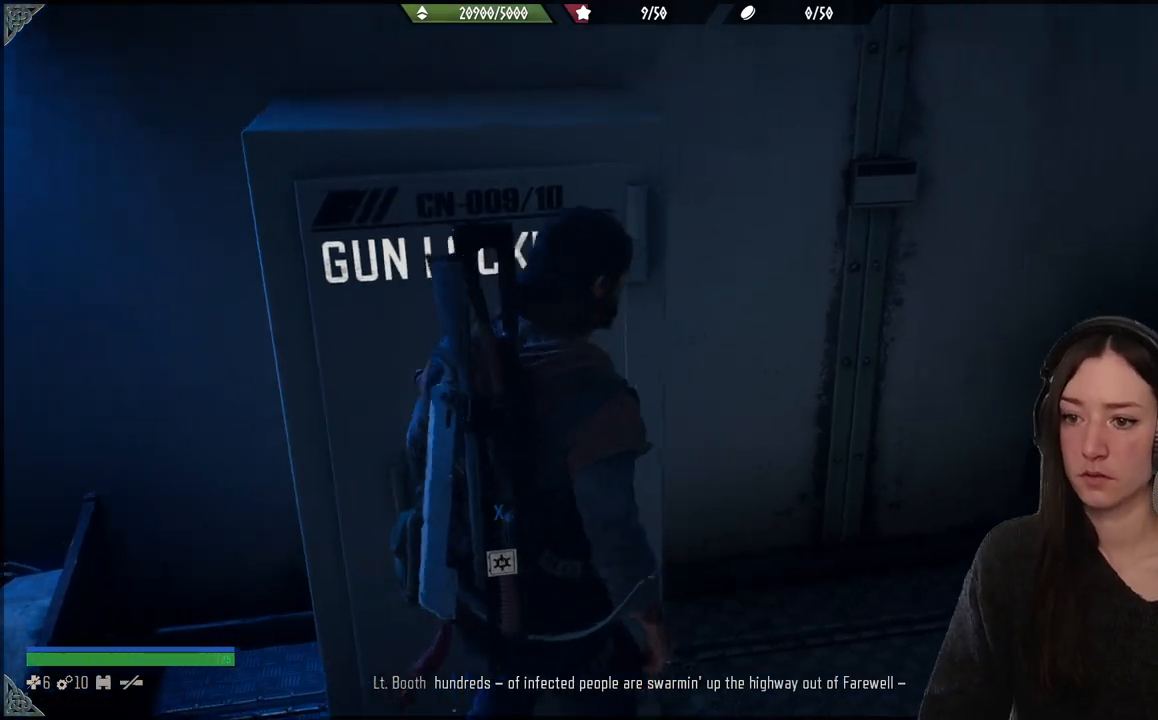
{"buttons": [], "left_stick": "center", "right_stick": "center", "events": [[267, "left_stick", "down-left"], [417, "left_stick", "center"]]}